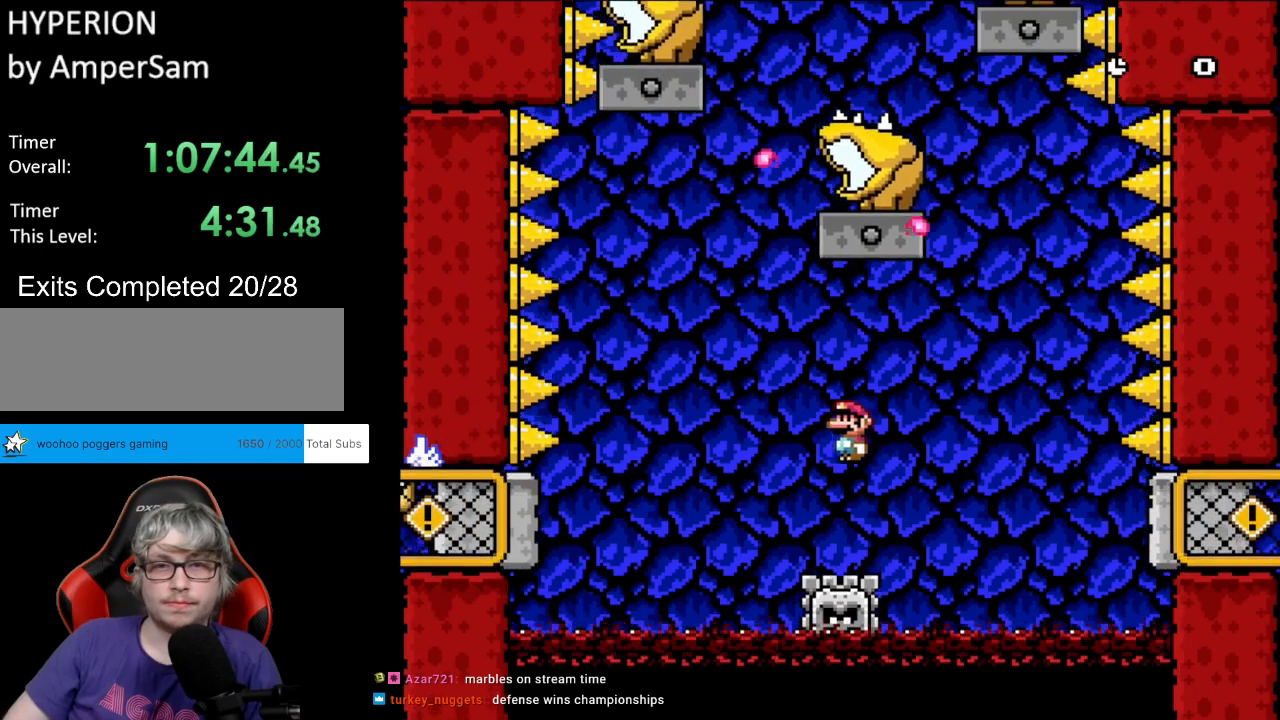
Gameplay with a controller (Nintendo layout); each line is a JSON object with the inputs held at the frame after it. "events" lists button and stick changes between this image and that frame as [ms after this image, input, new state], when the widget could be followed in between. Not read: L3 R3.
{"buttons": ["A", "X", "DPAD_LEFT"], "events": [[67, "DPAD_LEFT", "down"], [67, "DPAD_RIGHT", "up"], [350, "A", "up"], [450, "A", "down"]]}
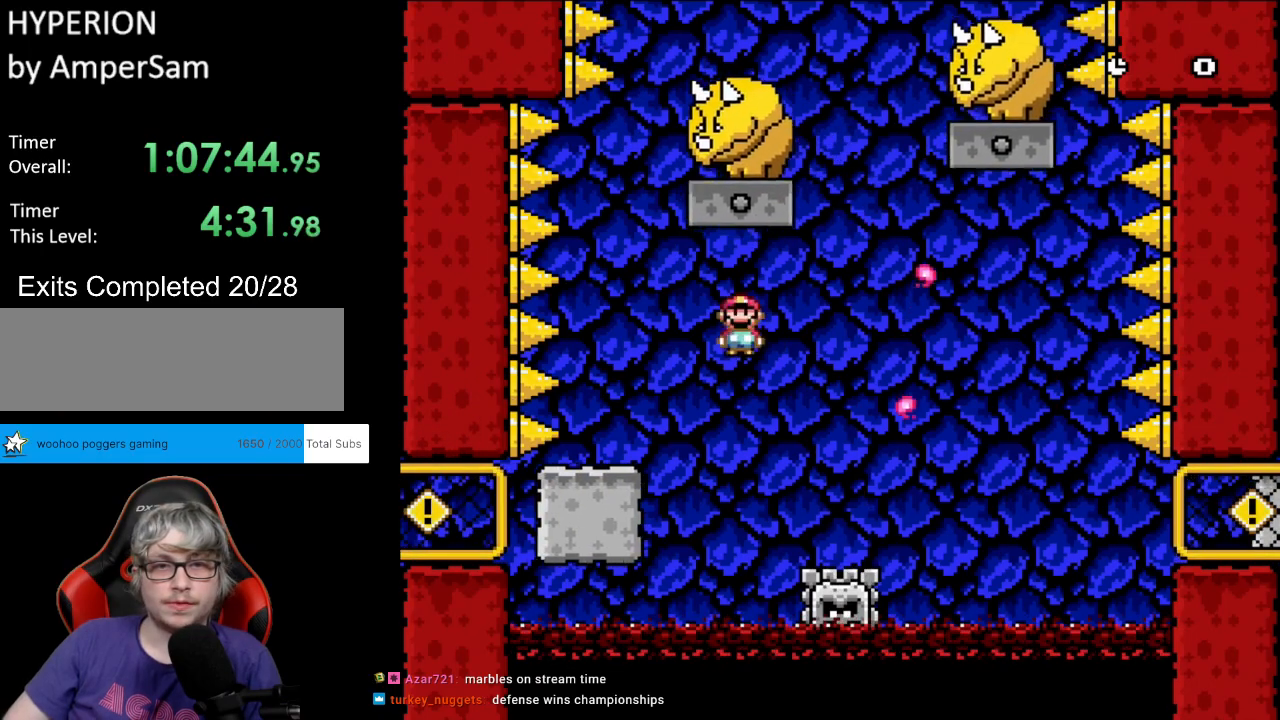
{"buttons": ["Y"], "events": [[217, "A", "up"], [233, "DPAD_LEFT", "up"], [233, "DPAD_RIGHT", "down"], [233, "Y", "down"], [267, "X", "up"], [367, "DPAD_RIGHT", "up"]]}
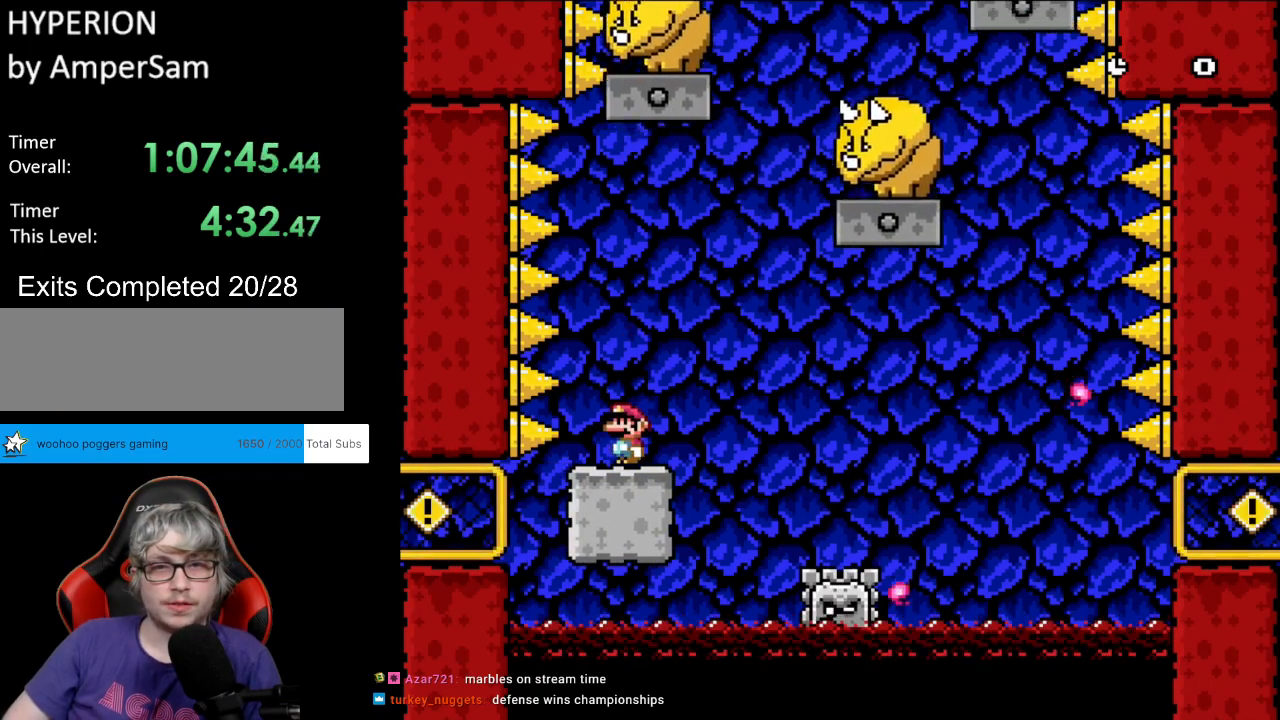
{"buttons": ["B", "Y", "DPAD_RIGHT"], "events": [[17, "Y", "up"], [50, "X", "down"], [250, "X", "up"], [267, "Y", "down"], [283, "DPAD_RIGHT", "down"], [417, "B", "down"]]}
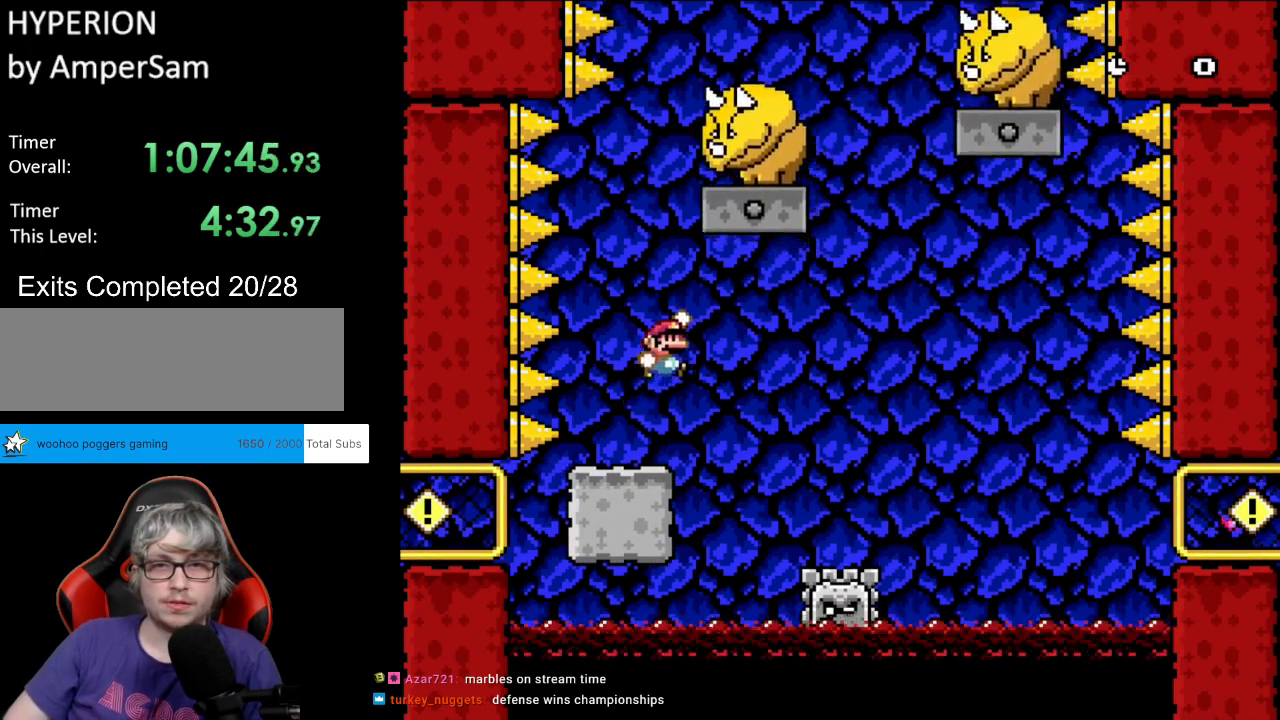
{"buttons": ["X"], "events": [[67, "DPAD_LEFT", "down"], [67, "DPAD_RIGHT", "up"], [67, "DPAD_UP", "down"], [100, "DPAD_UP", "up"], [417, "DPAD_LEFT", "up"], [450, "B", "up"], [500, "X", "down"], [500, "Y", "up"]]}
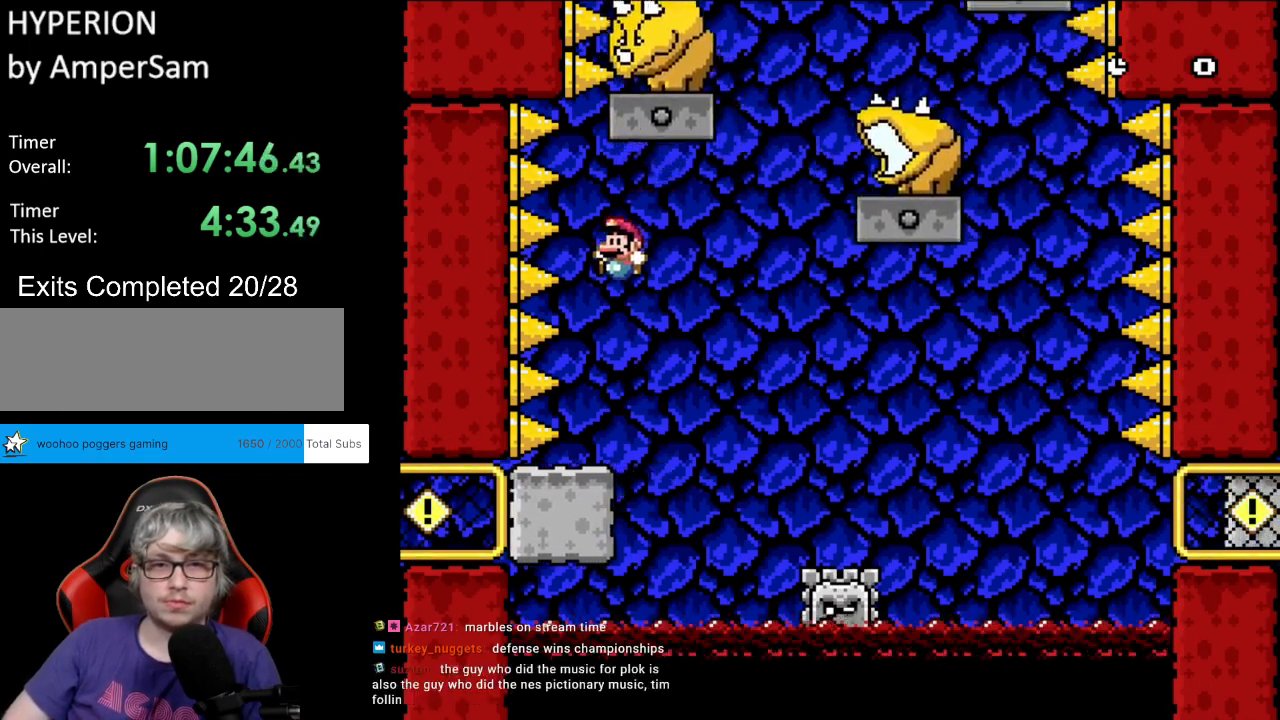
{"buttons": ["X"], "events": [[83, "DPAD_LEFT", "down"], [117, "DPAD_UP", "down"], [200, "DPAD_UP", "up"], [217, "DPAD_LEFT", "up"], [217, "DPAD_RIGHT", "down"], [333, "A", "down"], [433, "DPAD_RIGHT", "up"], [467, "A", "up"]]}
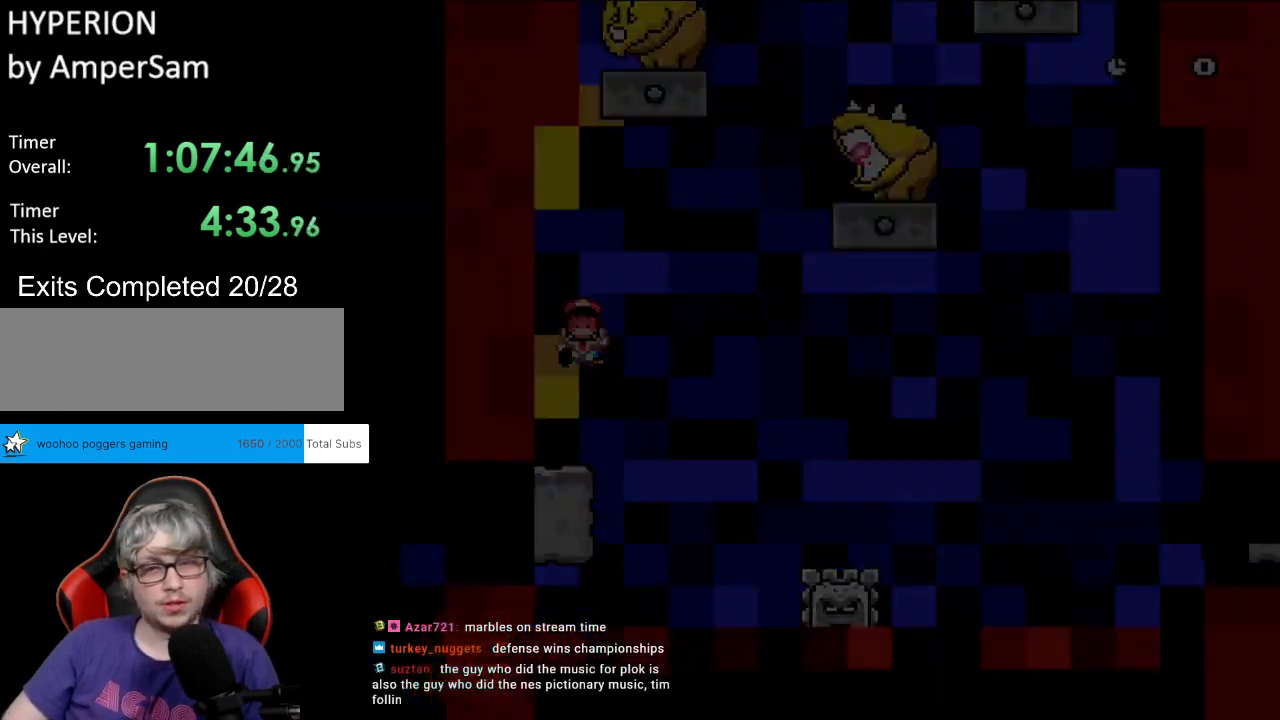
{"buttons": [], "events": [[17, "X", "up"]]}
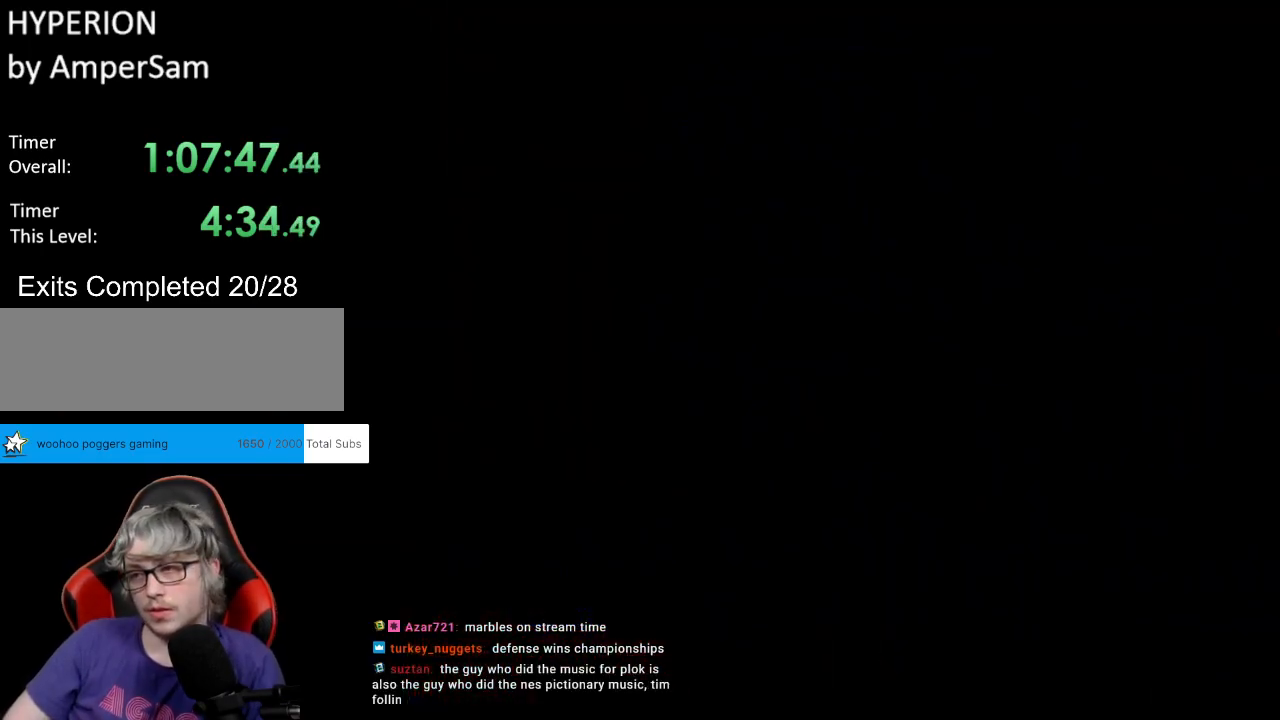
{"buttons": [], "events": []}
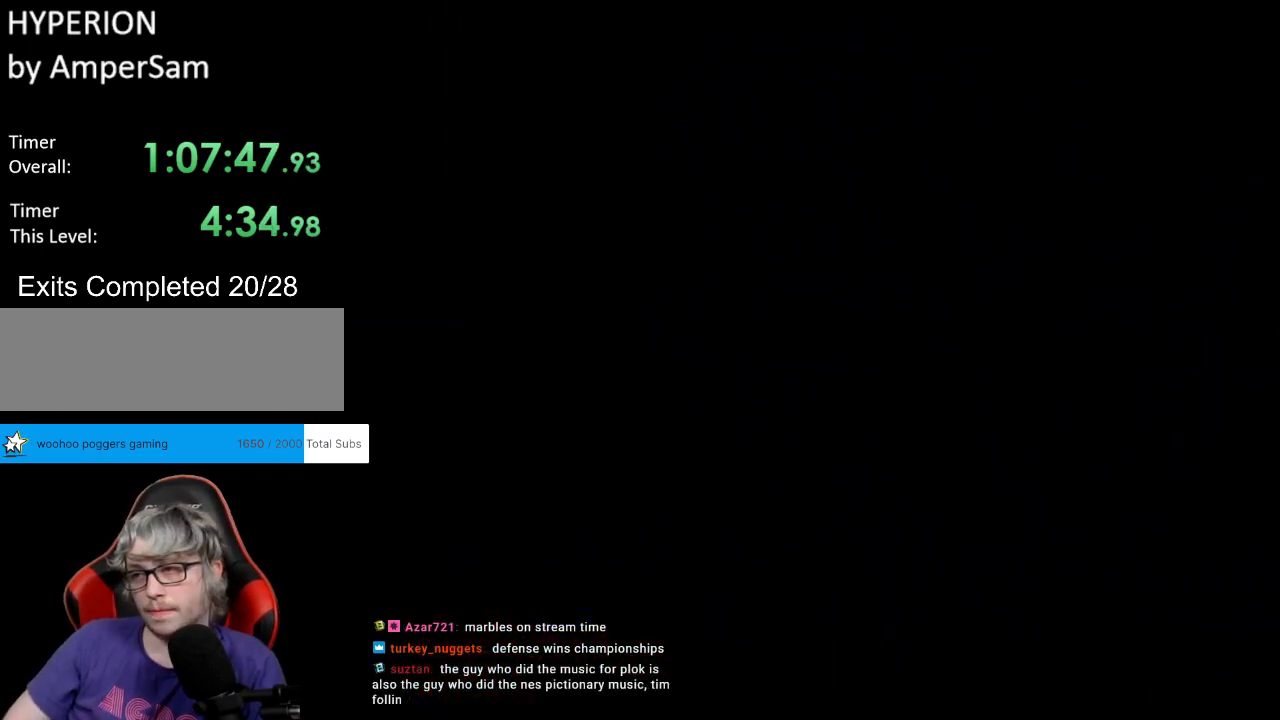
{"buttons": [], "events": []}
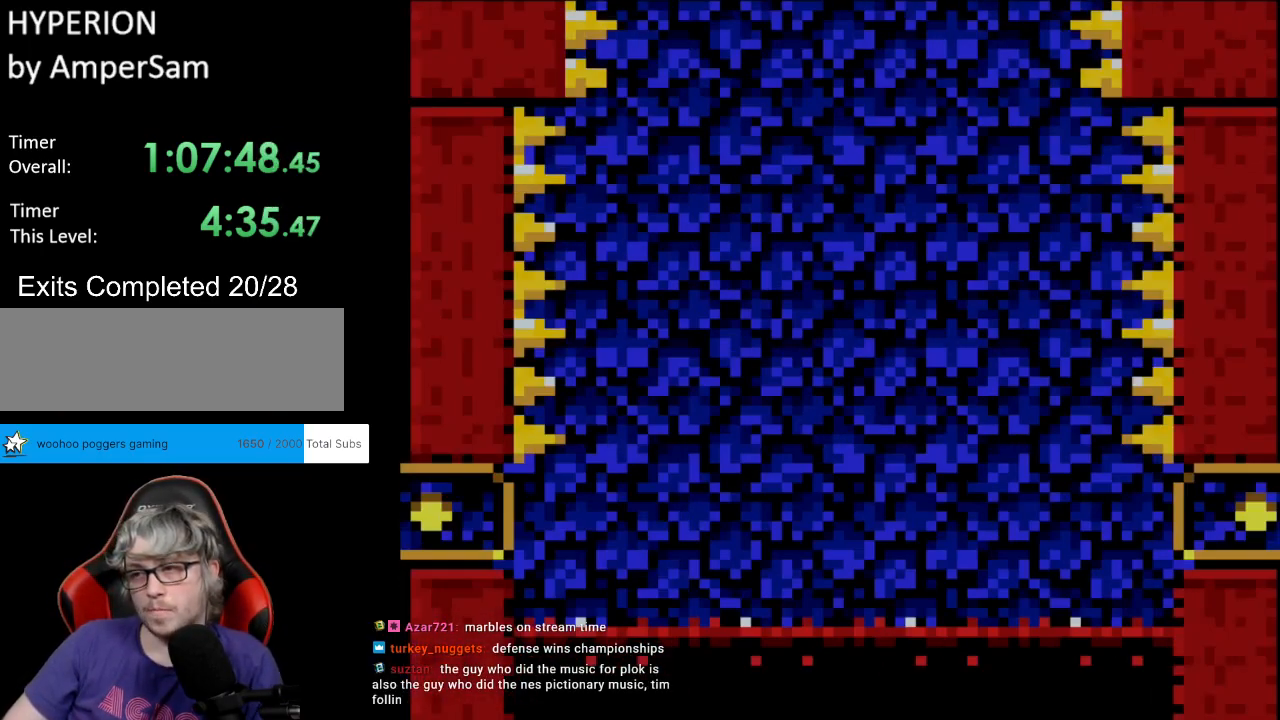
{"buttons": ["X"], "events": [[317, "X", "down"]]}
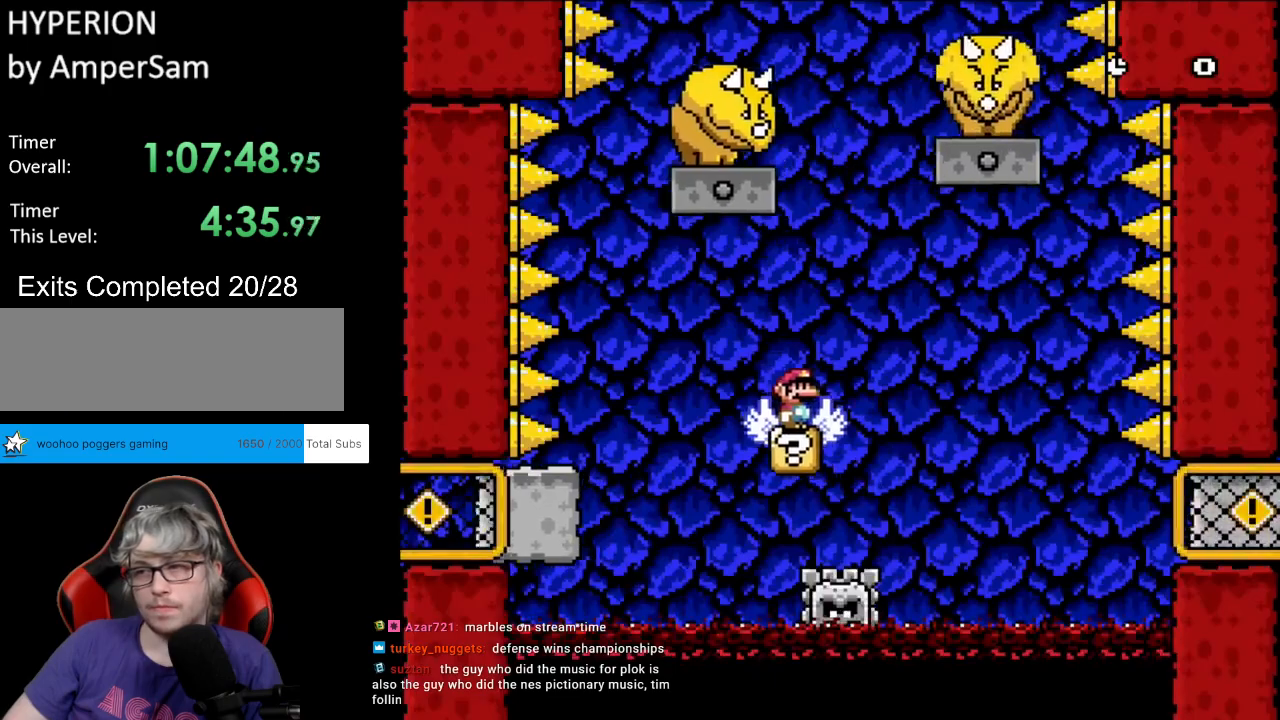
{"buttons": ["X", "DPAD_RIGHT"], "events": [[317, "DPAD_RIGHT", "down"]]}
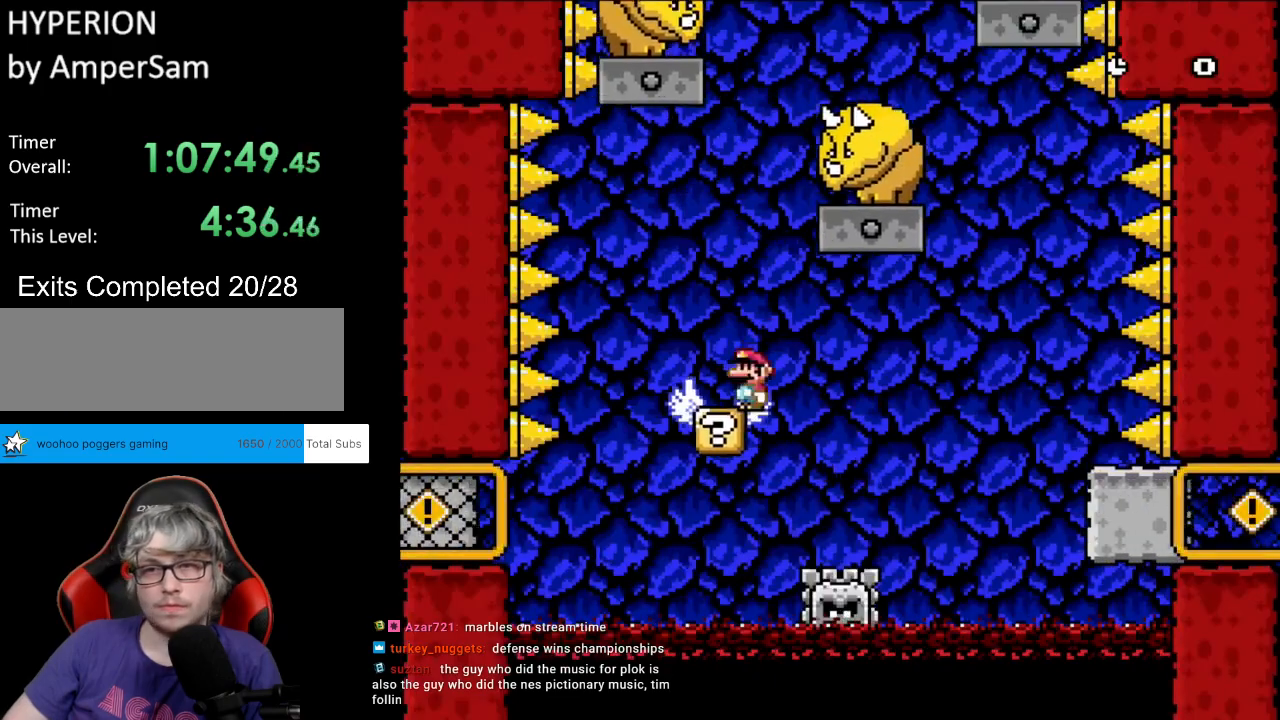
{"buttons": ["A", "X"], "events": [[33, "A", "down"], [217, "DPAD_RIGHT", "up"], [233, "DPAD_UP", "down"], [250, "DPAD_LEFT", "down"], [283, "DPAD_UP", "up"], [500, "DPAD_LEFT", "up"]]}
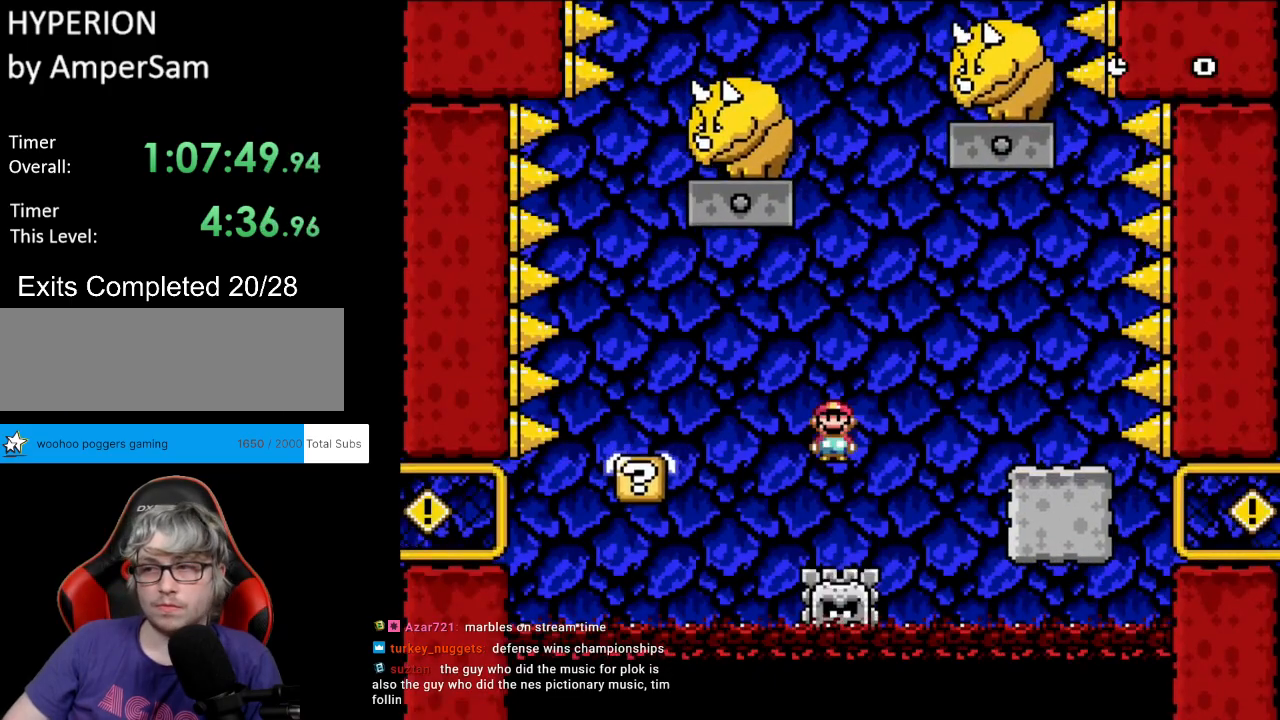
{"buttons": ["X", "DPAD_RIGHT"], "events": [[33, "DPAD_RIGHT", "down"], [333, "A", "up"]]}
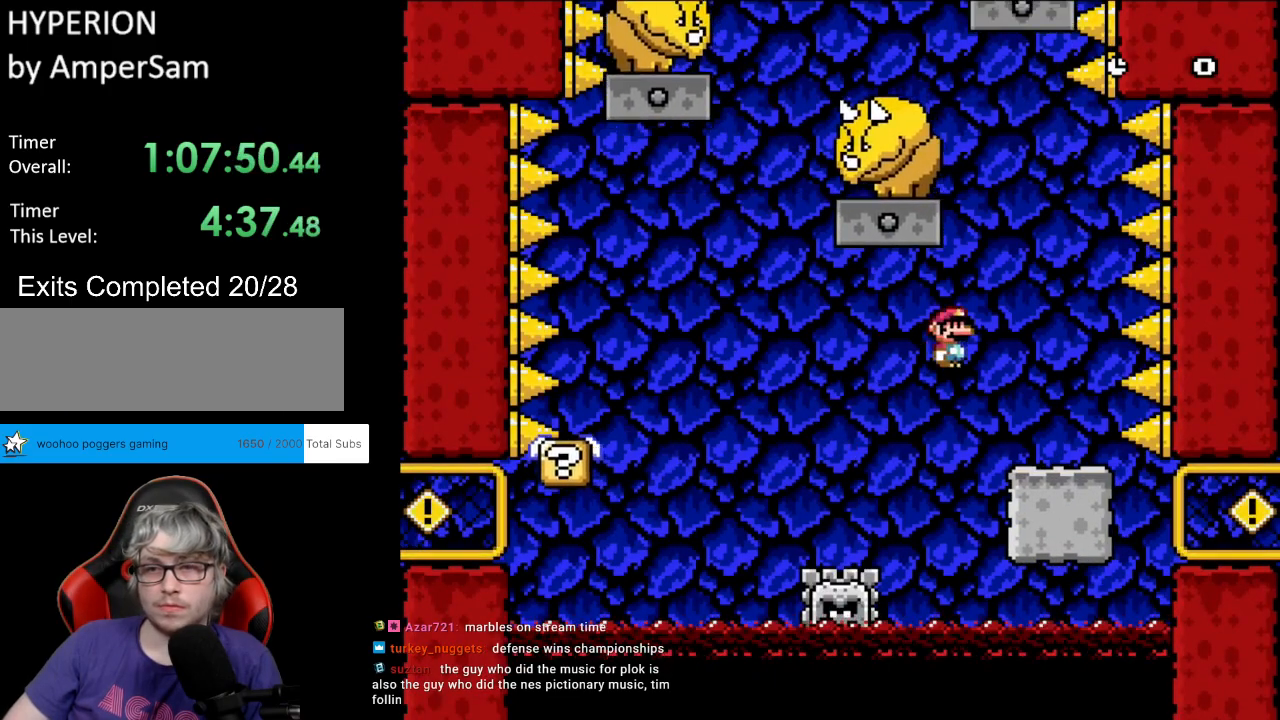
{"buttons": [], "events": [[150, "DPAD_LEFT", "down"], [150, "DPAD_RIGHT", "up"], [300, "DPAD_LEFT", "up"], [483, "X", "up"]]}
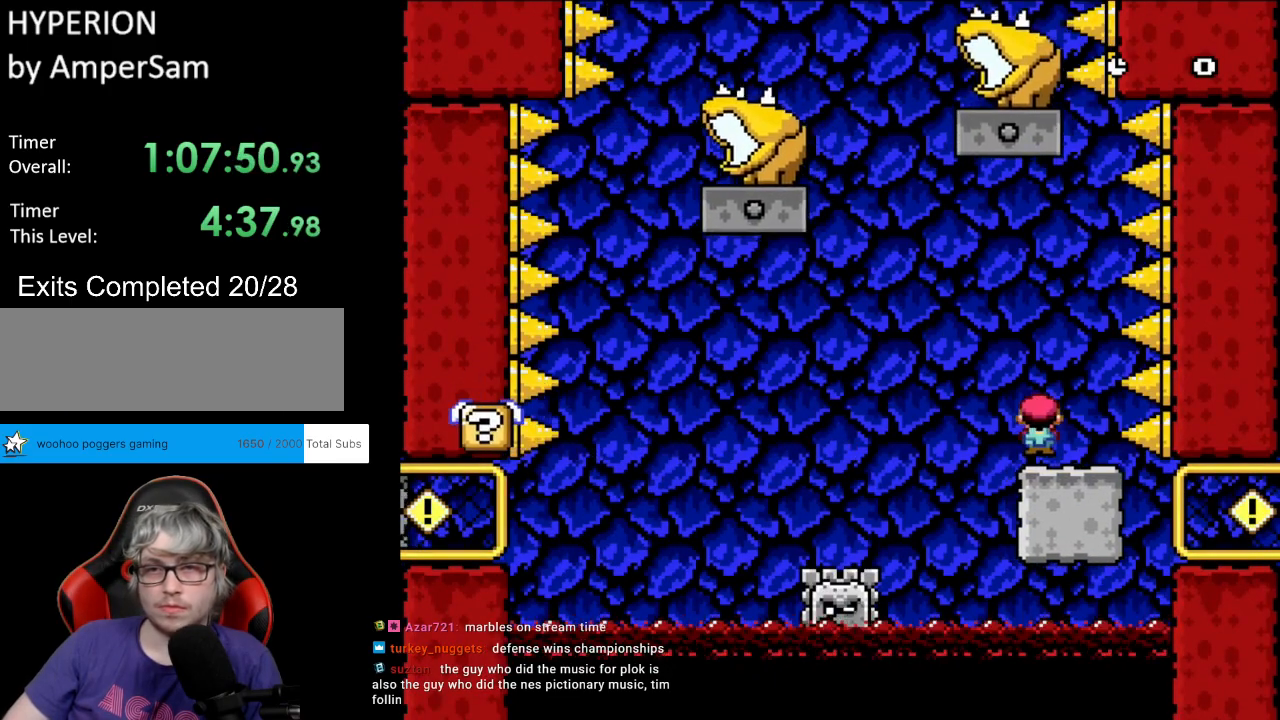
{"buttons": ["A", "X", "DPAD_LEFT"], "events": [[17, "A", "down"], [17, "DPAD_LEFT", "down"], [17, "X", "down"], [150, "A", "up"], [233, "A", "down"]]}
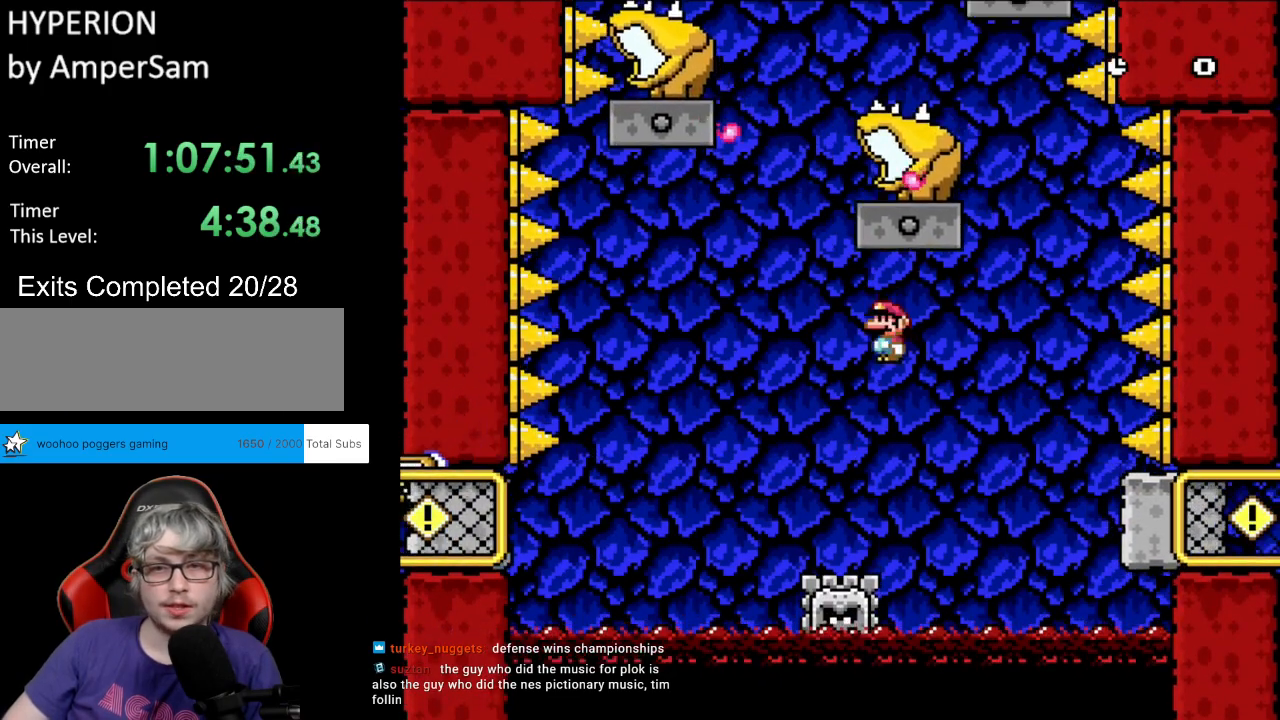
{"buttons": ["X", "DPAD_LEFT"], "events": [[17, "DPAD_LEFT", "up"], [50, "DPAD_RIGHT", "down"], [167, "DPAD_RIGHT", "up"], [183, "DPAD_UP", "down"], [200, "DPAD_LEFT", "down"], [217, "DPAD_UP", "up"], [467, "R1", "down"], [483, "A", "up"], [483, "R1", "up"]]}
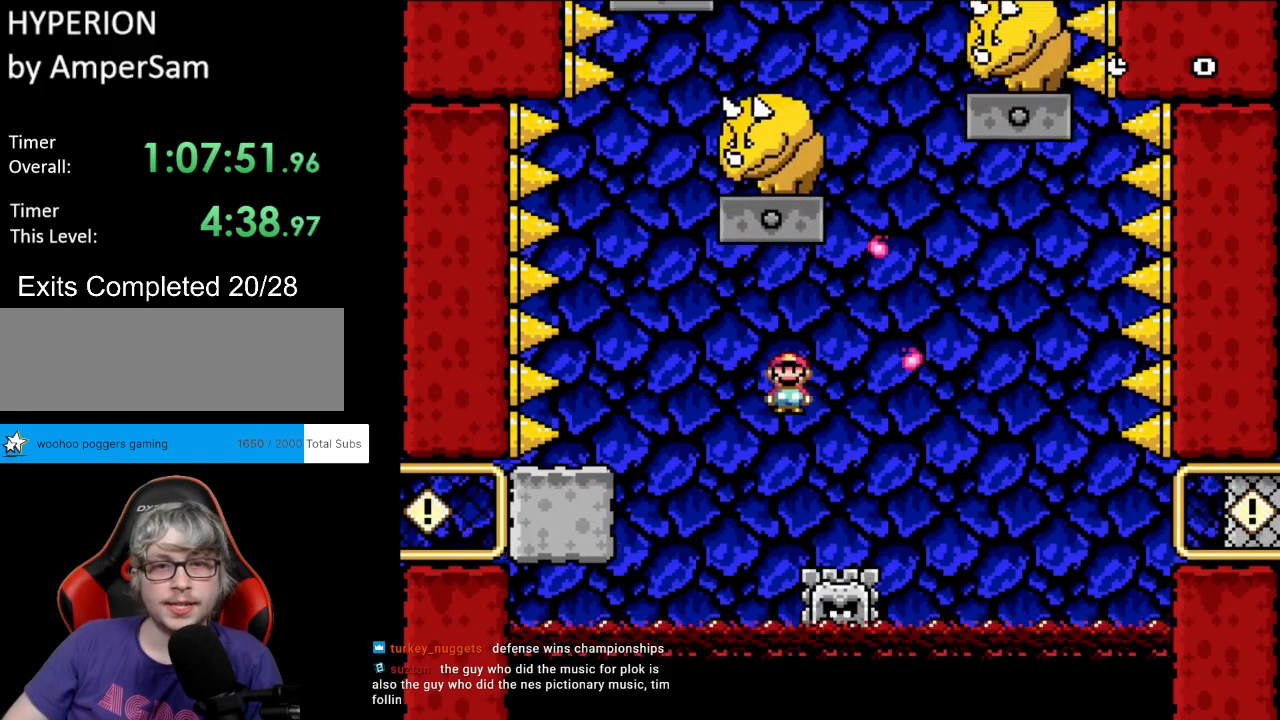
{"buttons": ["Y", "DPAD_RIGHT"], "events": [[83, "A", "down"], [267, "A", "up"], [317, "DPAD_LEFT", "up"], [317, "DPAD_RIGHT", "down"], [317, "X", "up"], [317, "Y", "down"]]}
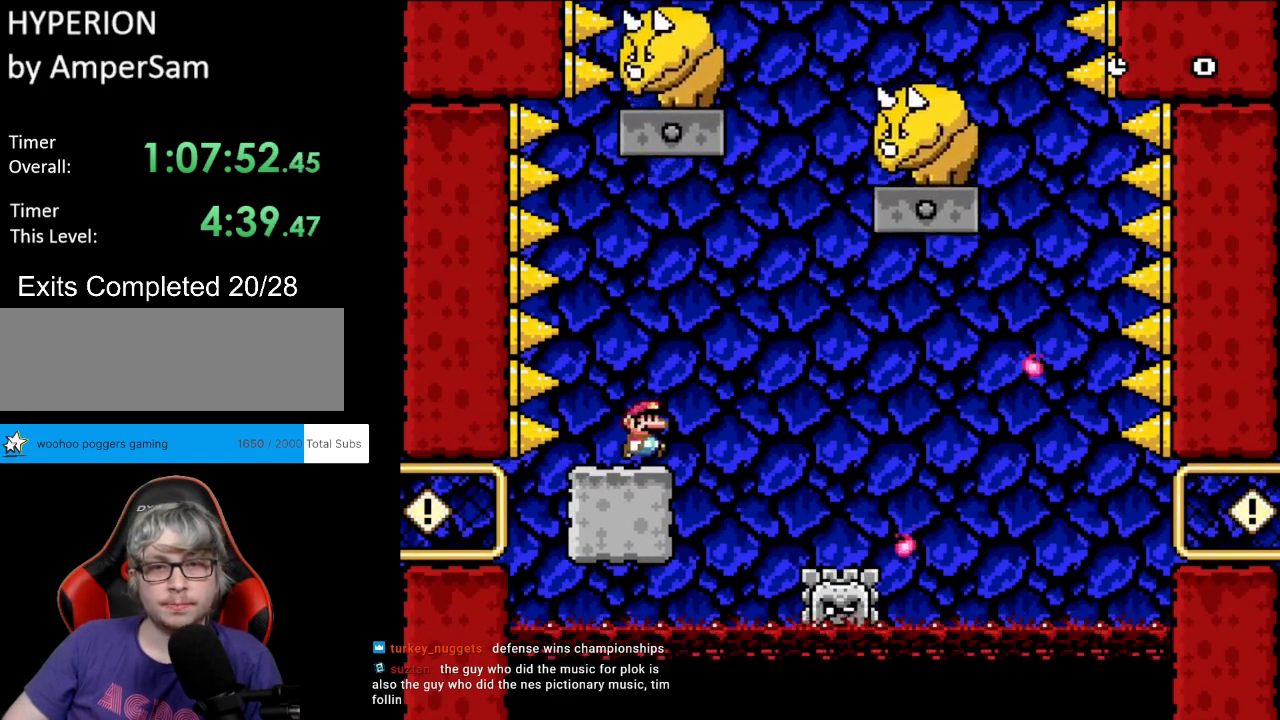
{"buttons": ["B", "Y", "DPAD_LEFT"], "events": [[183, "B", "down"], [317, "DPAD_LEFT", "down"], [317, "DPAD_RIGHT", "up"], [317, "DPAD_UP", "down"], [350, "DPAD_UP", "up"]]}
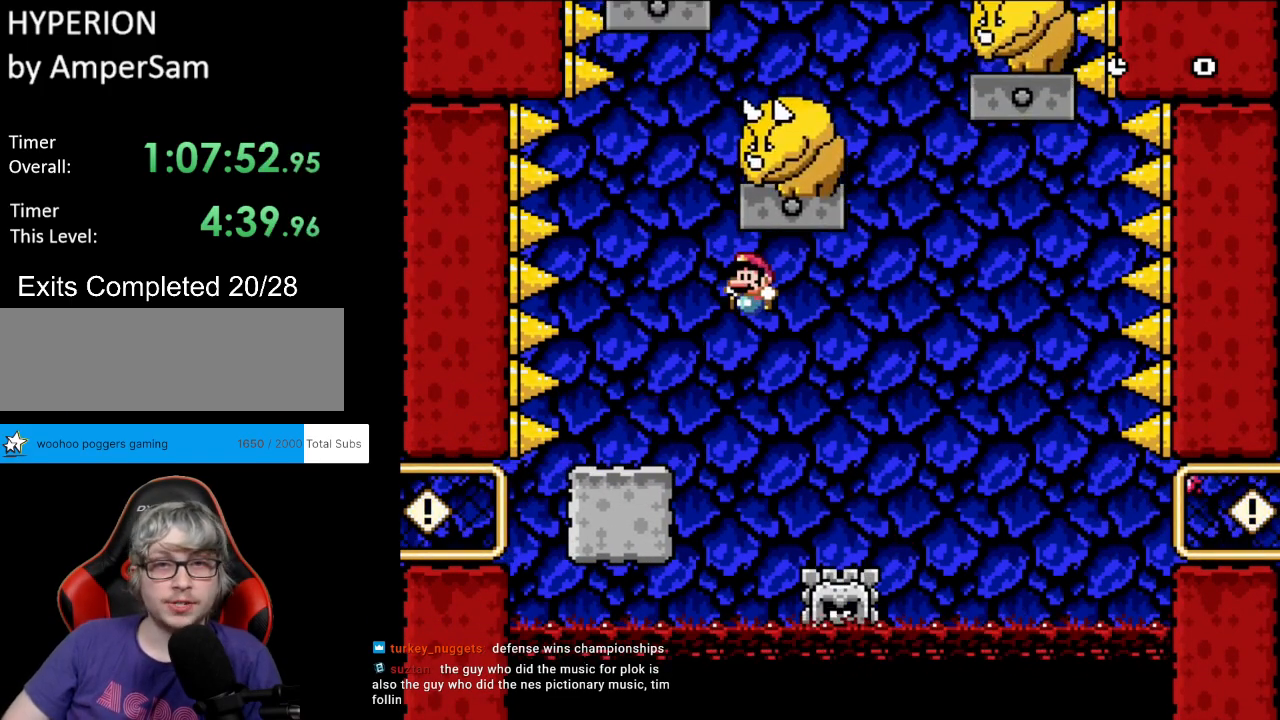
{"buttons": ["A", "X", "DPAD_RIGHT"], "events": [[333, "DPAD_LEFT", "up"], [367, "A", "down"], [367, "B", "up"], [367, "DPAD_RIGHT", "down"], [367, "X", "down"], [367, "Y", "up"]]}
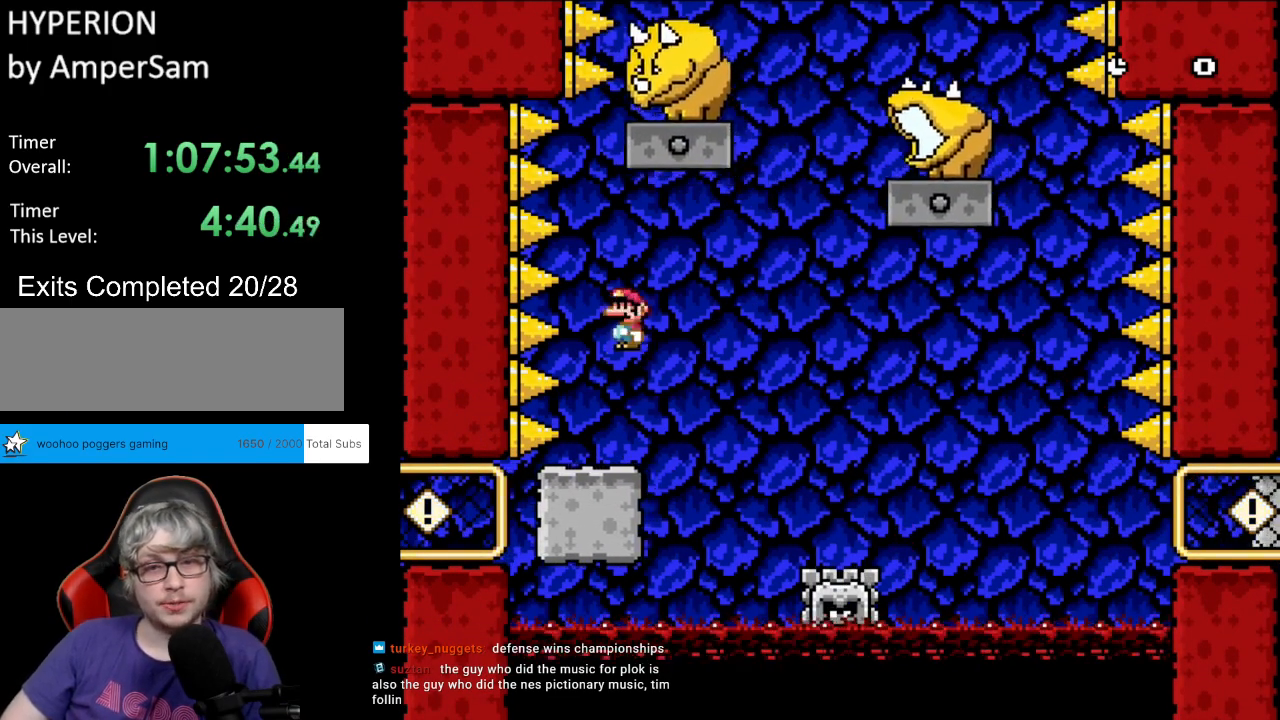
{"buttons": ["A", "X", "DPAD_RIGHT"], "events": [[67, "A", "up"], [400, "A", "down"]]}
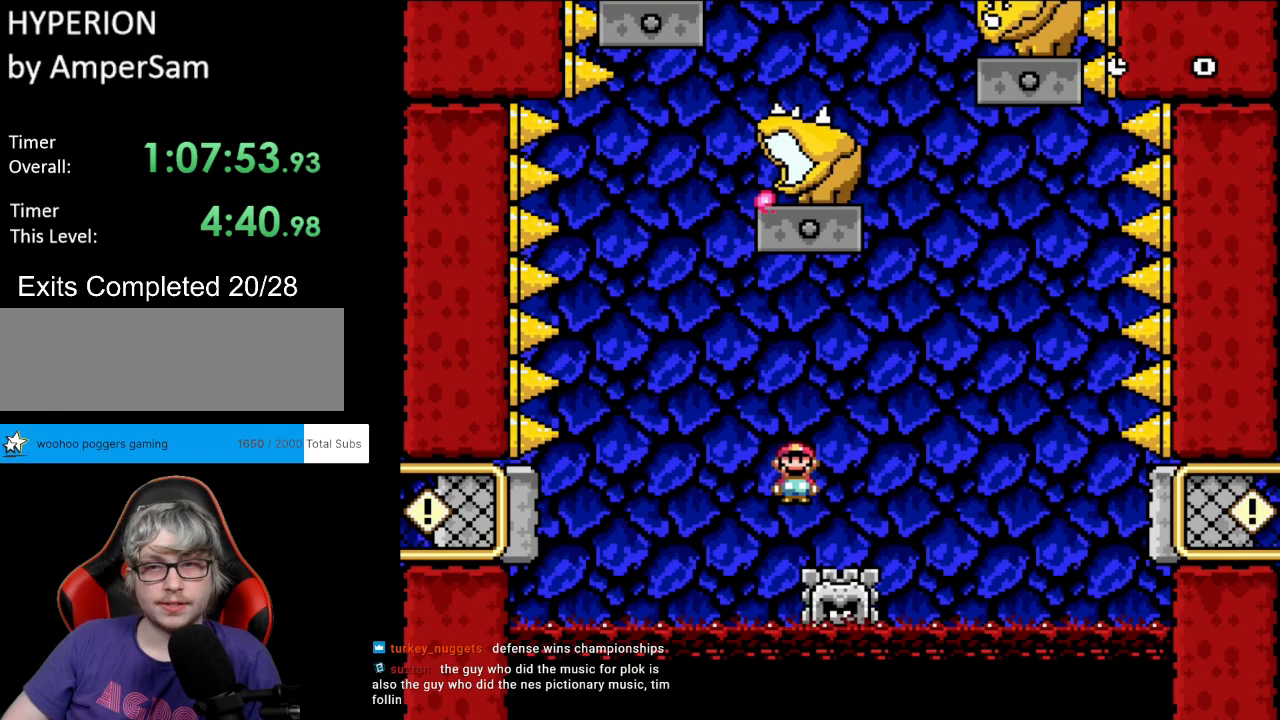
{"buttons": ["A", "X", "DPAD_RIGHT"], "events": [[250, "DPAD_RIGHT", "up"], [250, "DPAD_UP", "down"], [267, "DPAD_LEFT", "down"], [300, "DPAD_UP", "up"], [383, "DPAD_LEFT", "up"], [400, "DPAD_RIGHT", "down"]]}
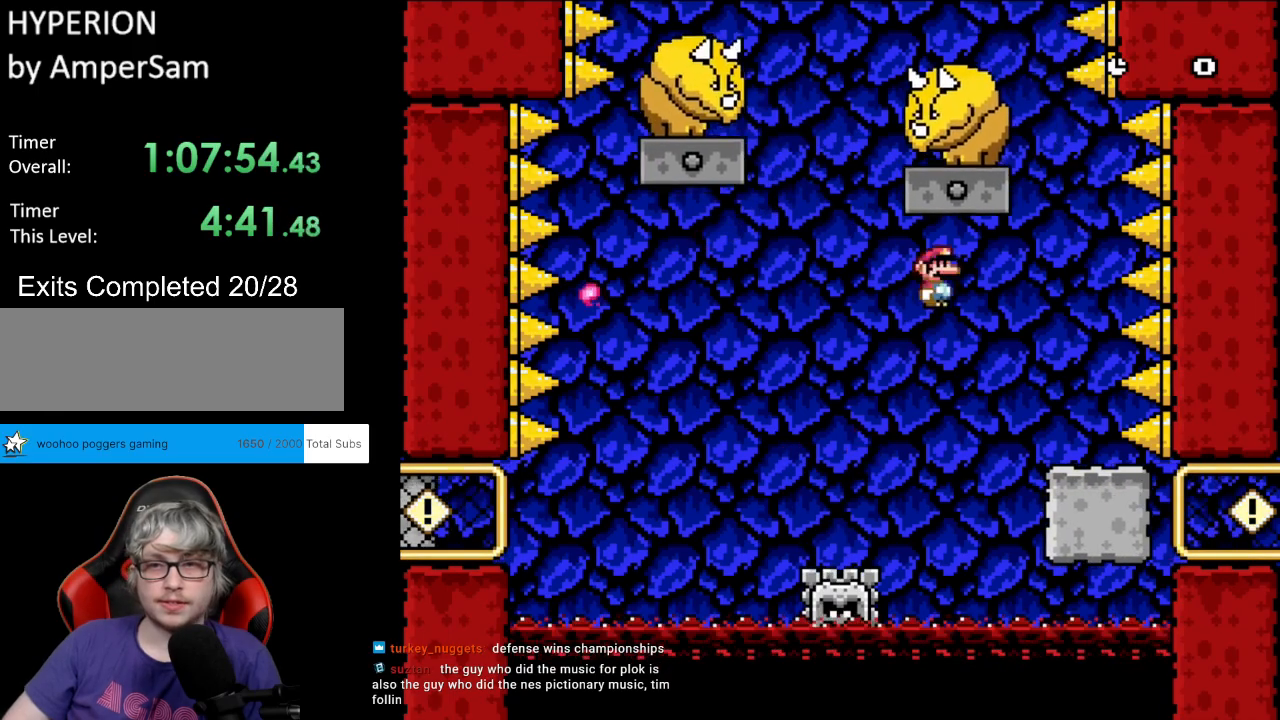
{"buttons": ["Y"], "events": [[150, "A", "up"], [200, "Y", "down"], [217, "X", "up"], [283, "DPAD_RIGHT", "up"], [283, "DPAD_UP", "down"], [300, "DPAD_LEFT", "down"], [333, "DPAD_UP", "up"], [417, "DPAD_LEFT", "up"]]}
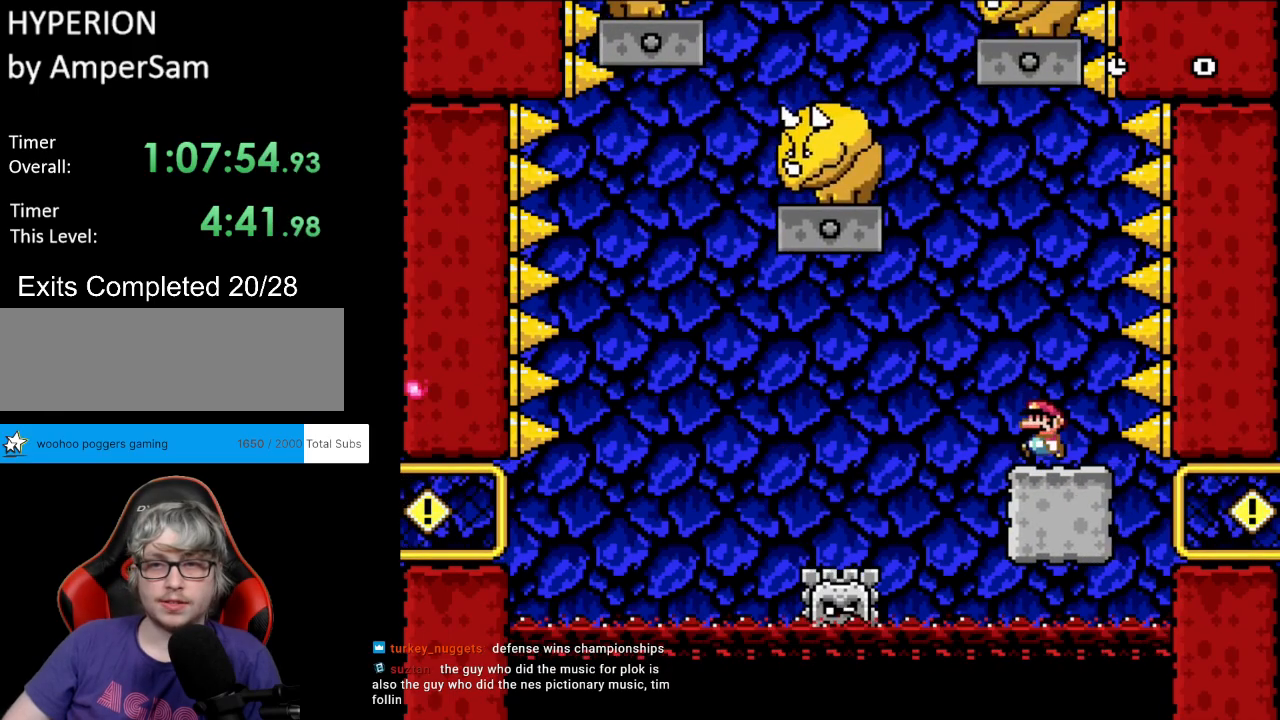
{"buttons": ["B", "Y", "DPAD_RIGHT"], "events": [[17, "DPAD_LEFT", "down"], [250, "B", "down"], [350, "DPAD_LEFT", "up"], [383, "DPAD_RIGHT", "down"]]}
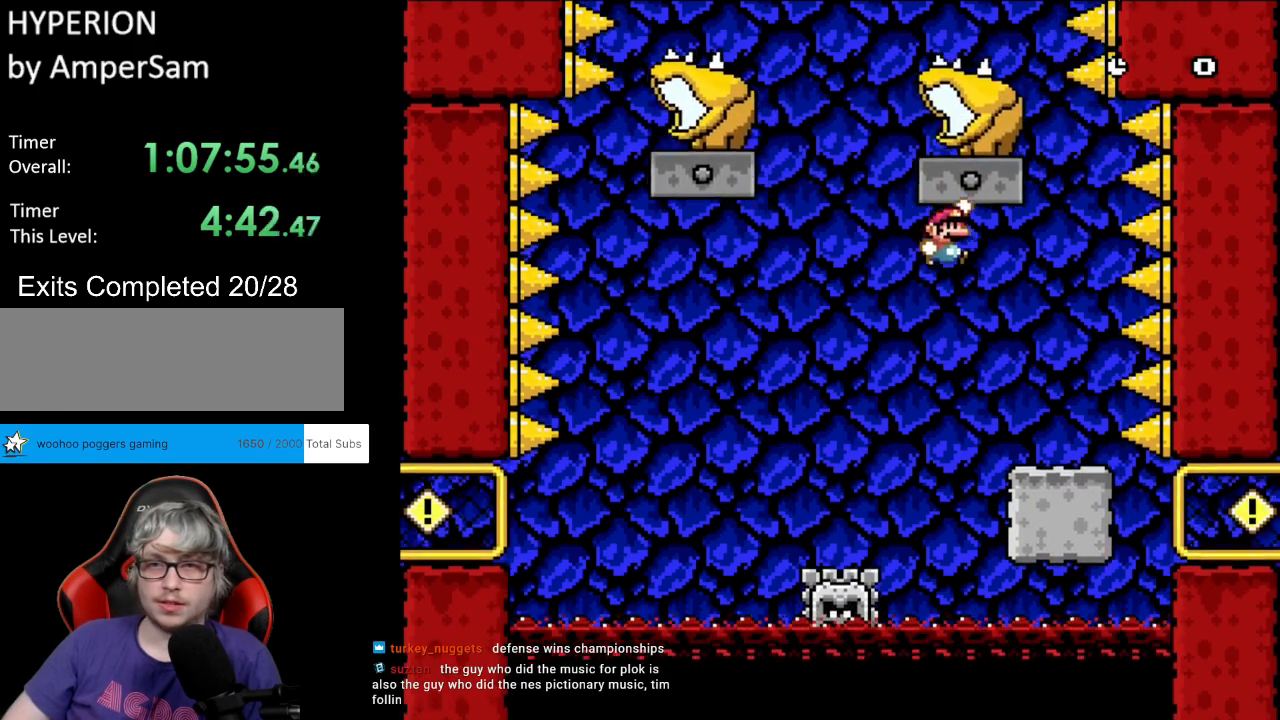
{"buttons": ["X", "DPAD_LEFT"], "events": [[217, "B", "up"], [283, "X", "down"], [283, "Y", "up"], [333, "DPAD_RIGHT", "up"], [350, "DPAD_UP", "down"], [367, "DPAD_LEFT", "down"], [367, "DPAD_UP", "up"]]}
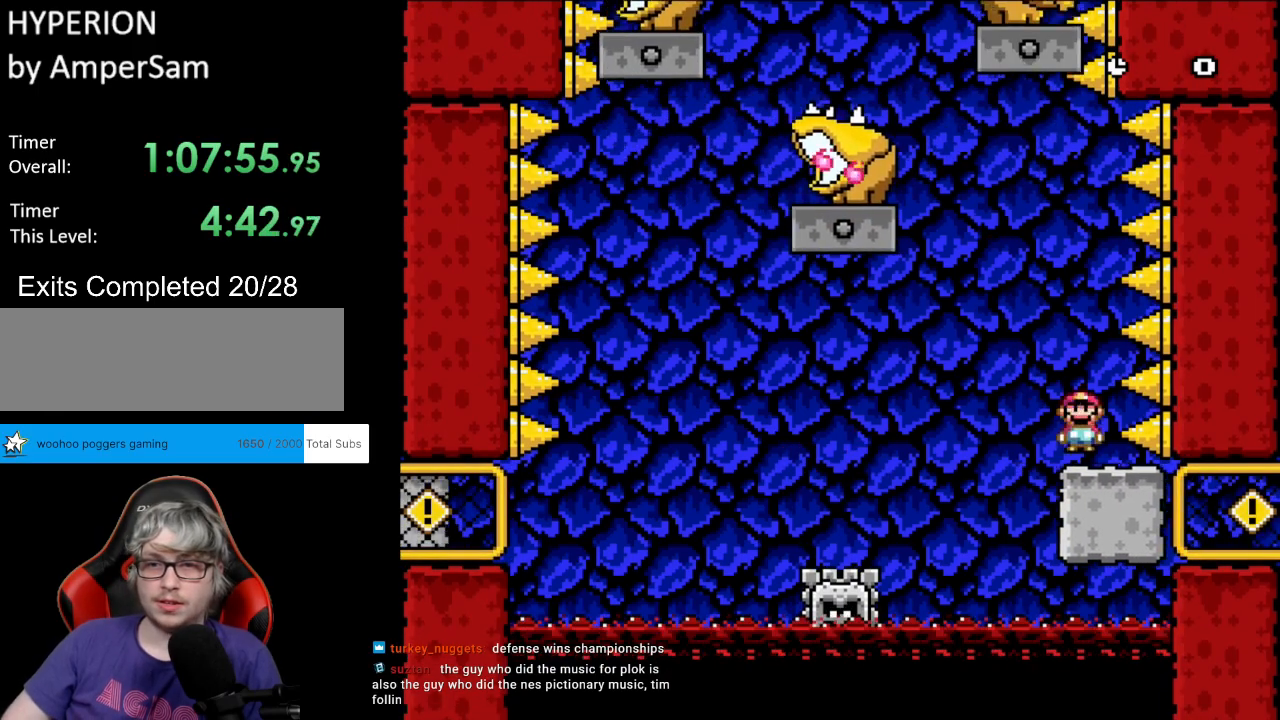
{"buttons": ["A", "X", "DPAD_LEFT"], "events": [[17, "A", "down"], [117, "A", "up"], [217, "DPAD_LEFT", "up"], [217, "DPAD_RIGHT", "down"], [217, "L1", "down"], [217, "X", "up"], [233, "DPAD_LEFT", "down"], [233, "DPAD_RIGHT", "up"], [233, "L1", "up"], [233, "X", "down"], [500, "A", "down"]]}
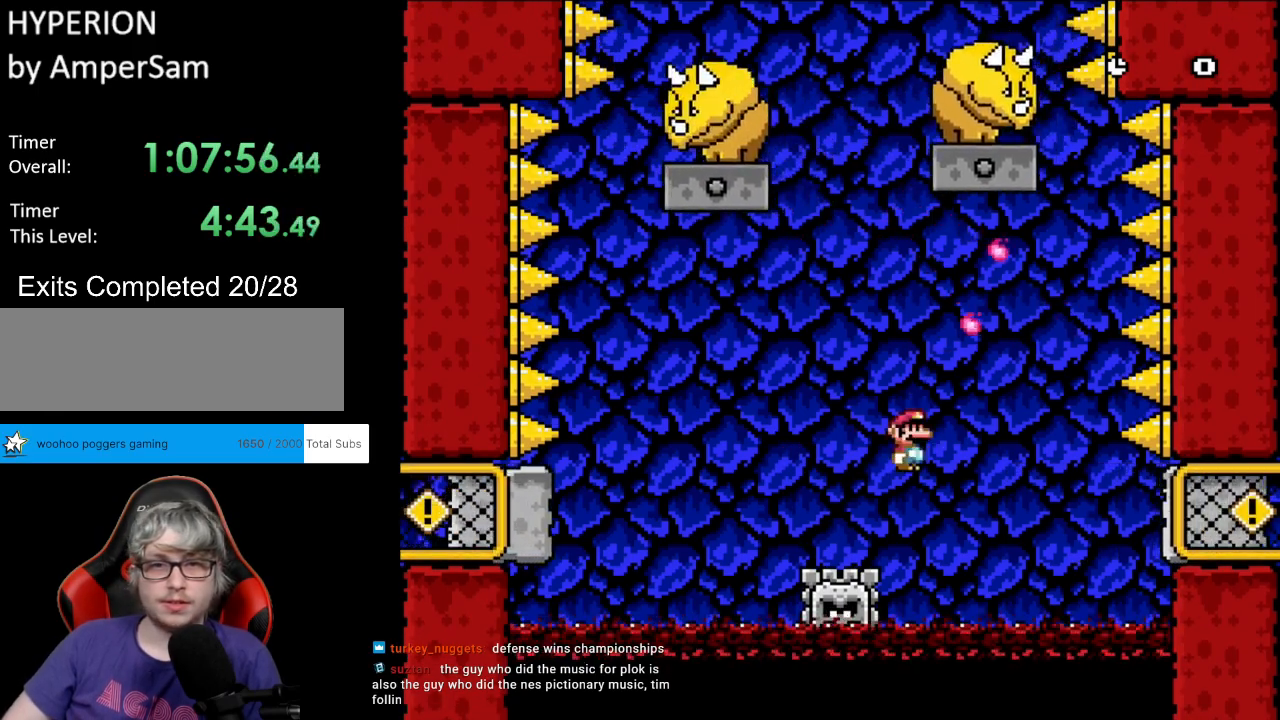
{"buttons": ["A", "X", "DPAD_LEFT"], "events": [[83, "DPAD_LEFT", "up"], [117, "DPAD_RIGHT", "down"], [150, "DPAD_RIGHT", "up"], [183, "DPAD_DOWN", "down"], [217, "DPAD_LEFT", "down"], [233, "DPAD_DOWN", "up"], [333, "A", "up"], [433, "A", "down"]]}
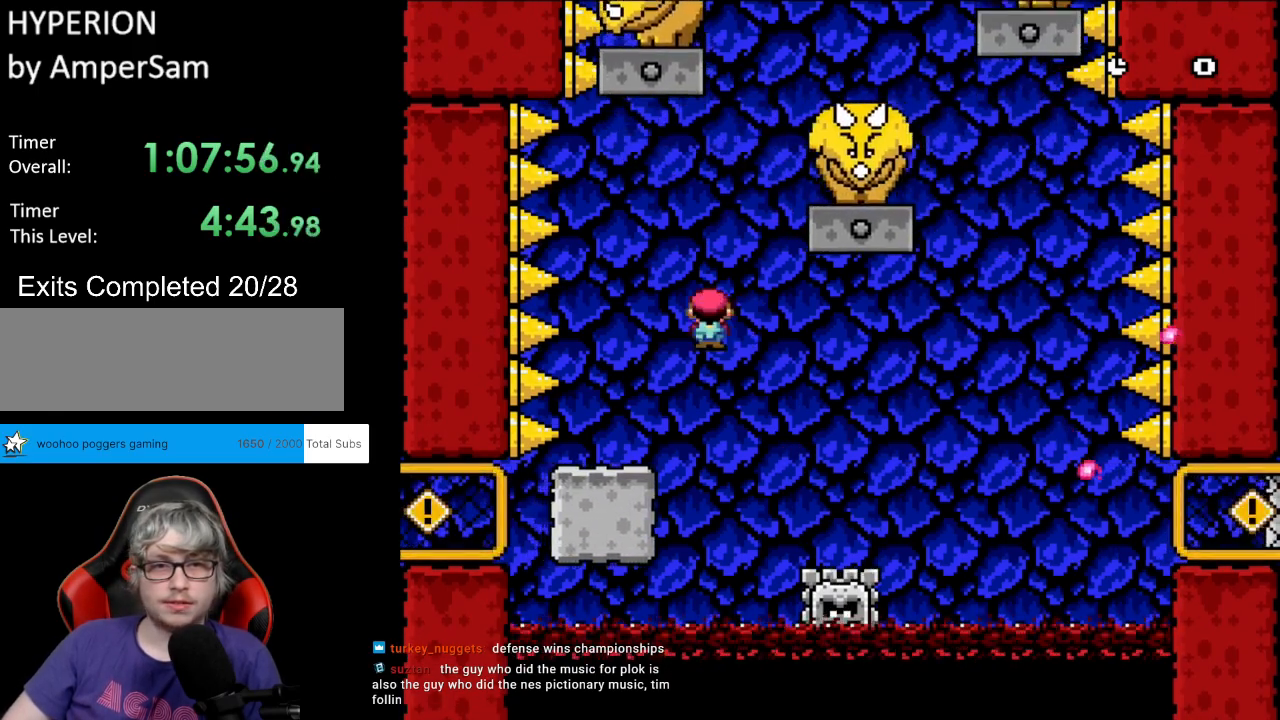
{"buttons": ["Y", "DPAD_LEFT"], "events": [[83, "A", "up"], [100, "DPAD_LEFT", "up"], [100, "DPAD_UP", "down"], [100, "Y", "down"], [117, "DPAD_RIGHT", "down"], [117, "DPAD_UP", "up"], [133, "X", "up"], [433, "DPAD_RIGHT", "up"], [433, "DPAD_UP", "down"], [450, "DPAD_LEFT", "down"], [467, "DPAD_UP", "up"]]}
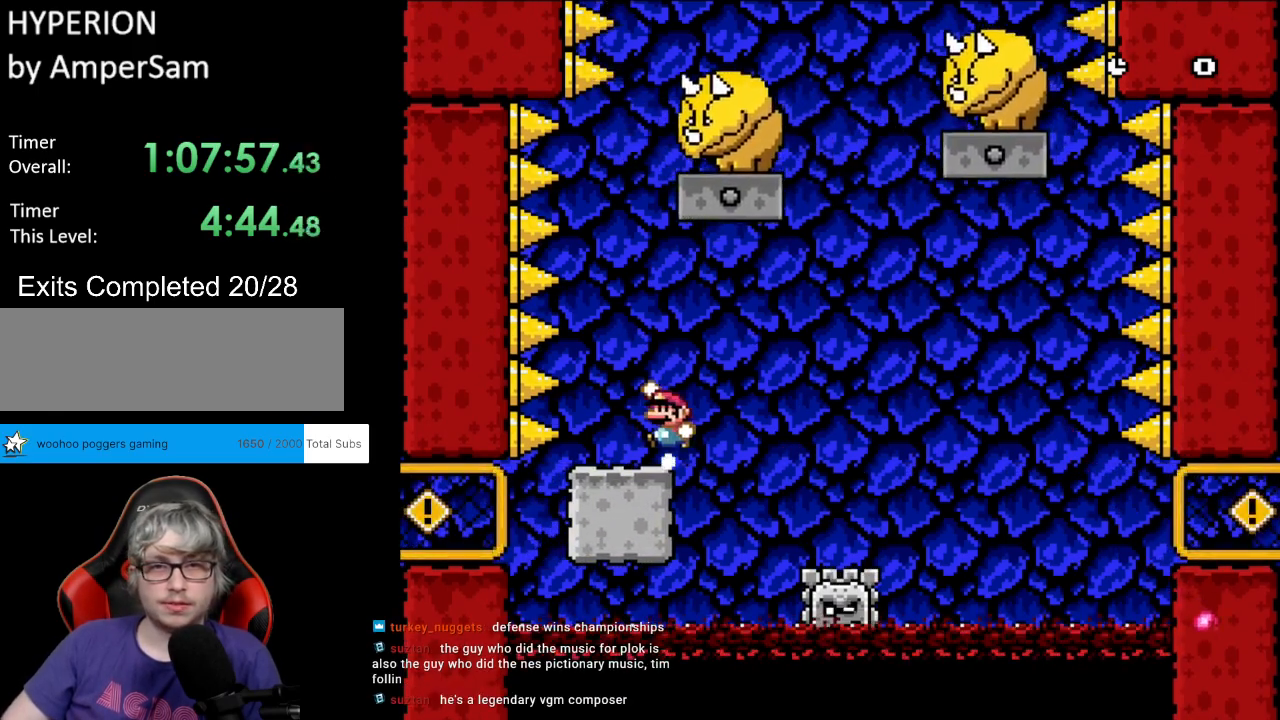
{"buttons": ["X"], "events": [[17, "B", "down"], [50, "DPAD_UP", "down"], [100, "B", "up"], [100, "DPAD_UP", "up"], [217, "DPAD_LEFT", "up"], [300, "DPAD_RIGHT", "down"], [333, "X", "down"], [333, "Y", "up"], [417, "DPAD_RIGHT", "up"]]}
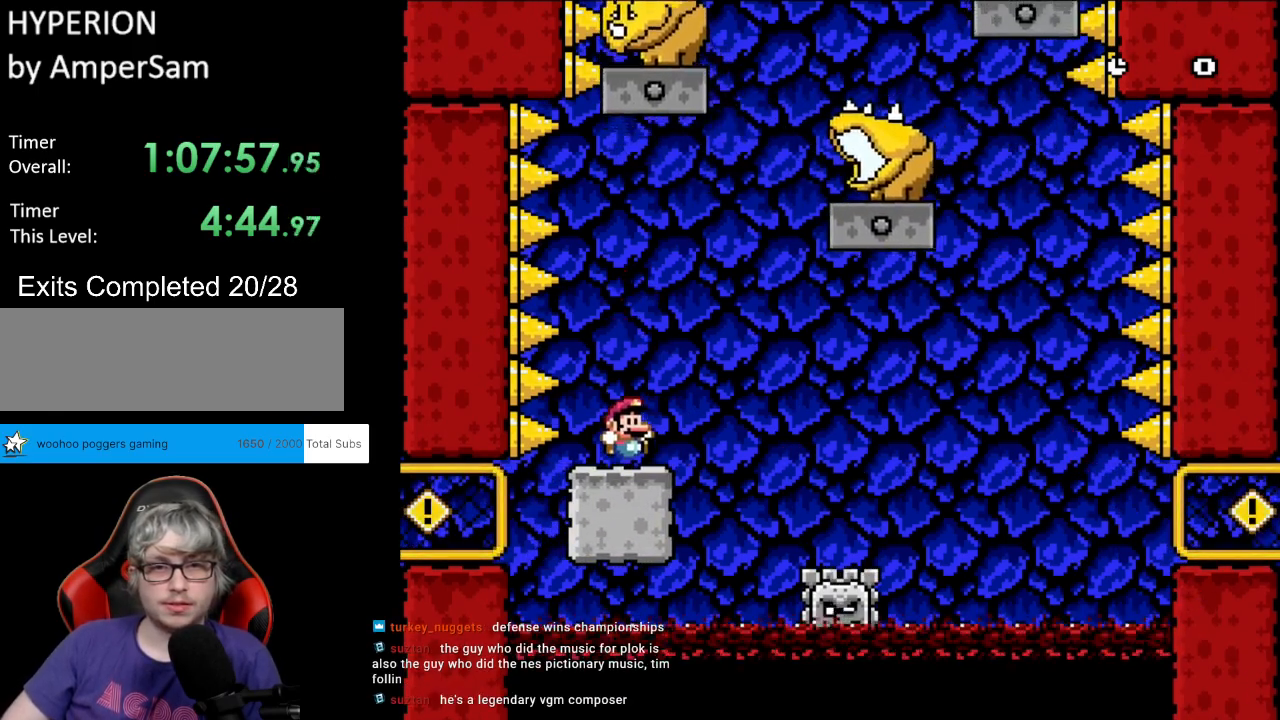
{"buttons": ["X", "DPAD_RIGHT"], "events": [[217, "DPAD_RIGHT", "down"], [283, "A", "down"], [350, "A", "up"]]}
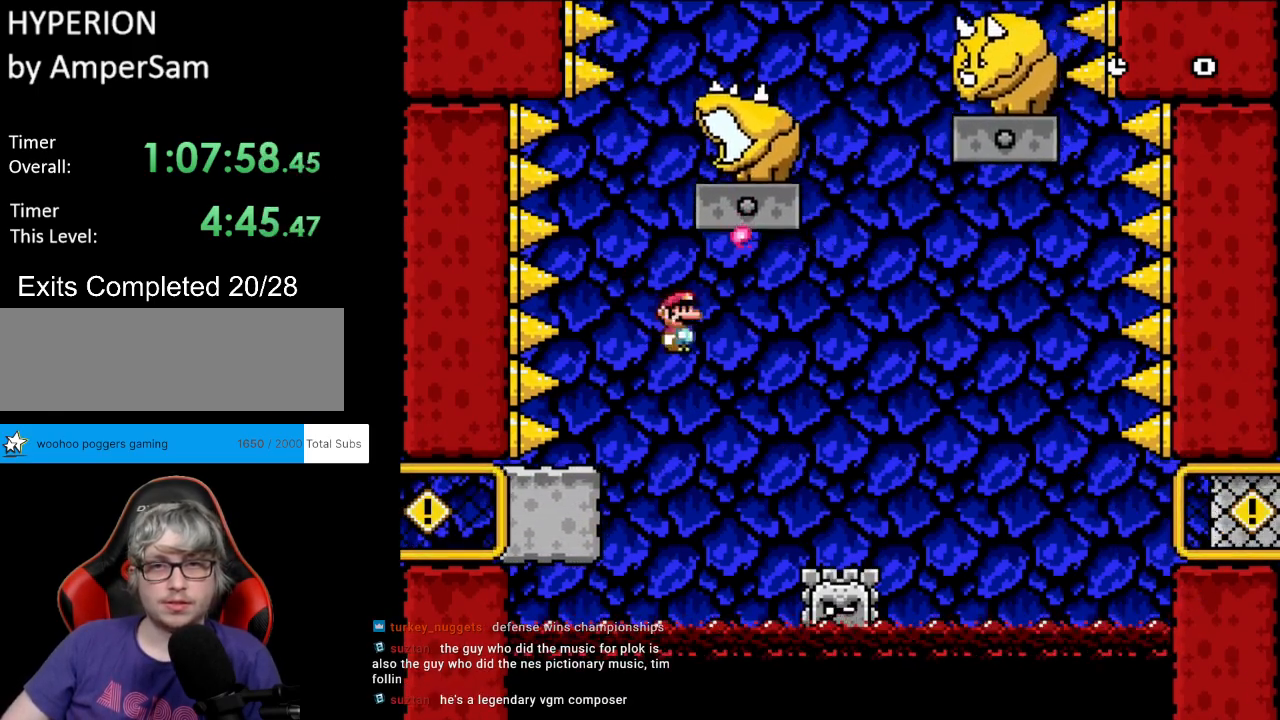
{"buttons": ["A", "X", "DPAD_RIGHT"], "events": [[200, "A", "down"]]}